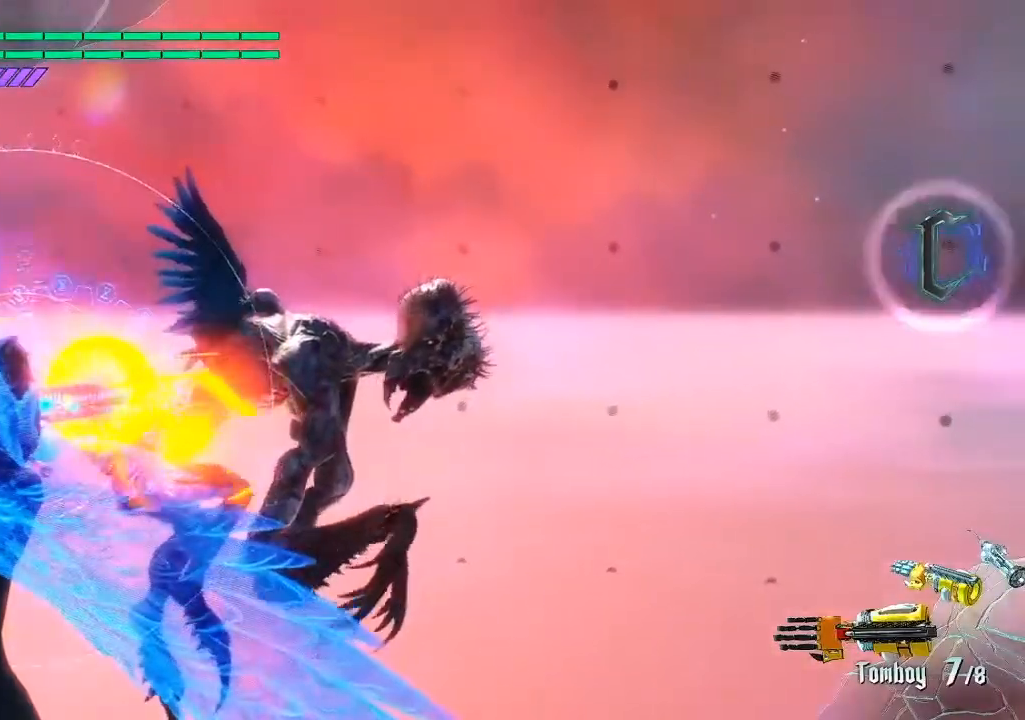
Gameplay with a controller (PlayStation layout); each line is a JSON object with the inputs held at the frame after it. "events" lists button and stick changes between this image and that frame as [ms after this image, input, new state], when the widget could be followed in between. Not read: L3 R3.
{"buttons": ["CIRCLE", "R2"], "left_stick": "center", "right_stick": "center", "events": [[183, "left_stick", "down-right"], [367, "left_stick", "center"]]}
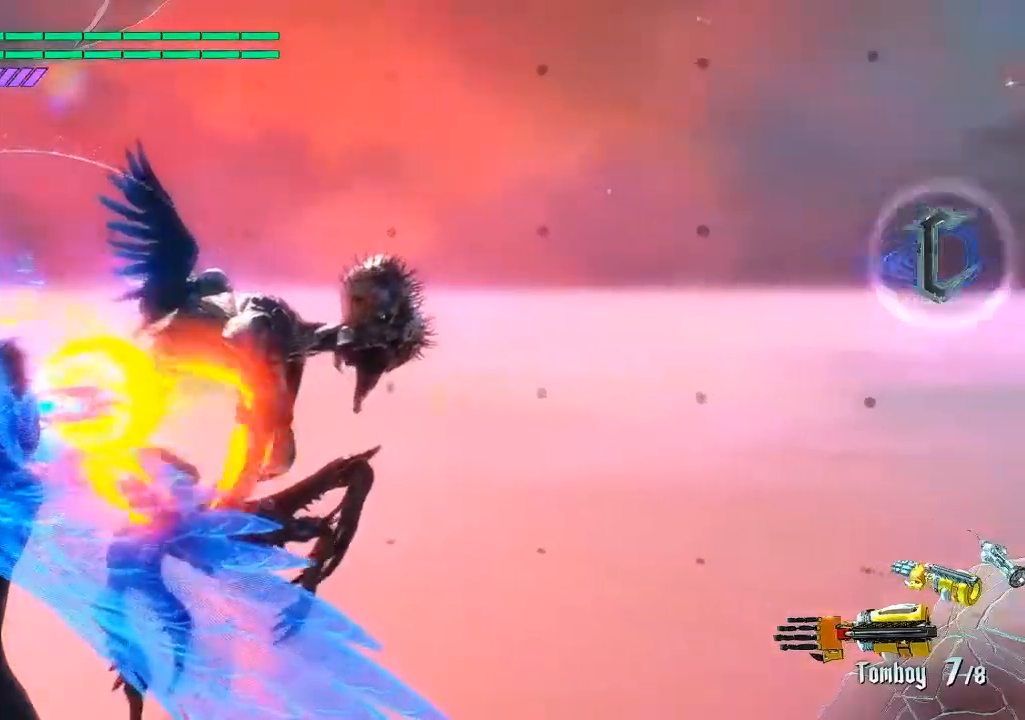
{"buttons": ["CIRCLE", "R2"], "left_stick": "center", "right_stick": "center", "events": []}
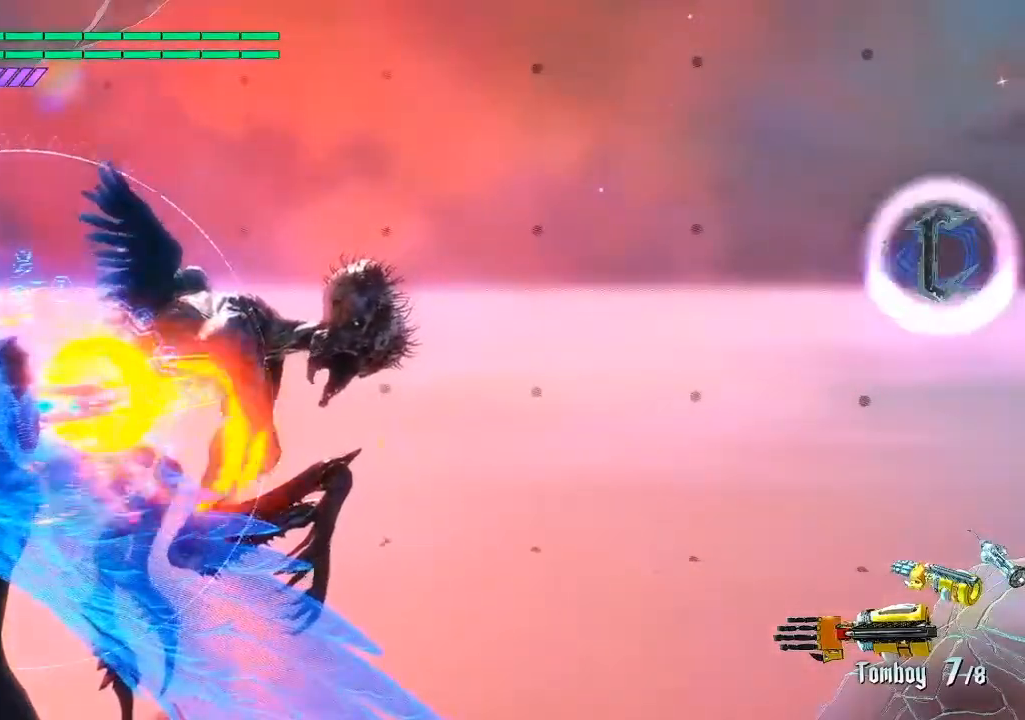
{"buttons": ["CIRCLE", "R2"], "left_stick": "center", "right_stick": "center", "events": []}
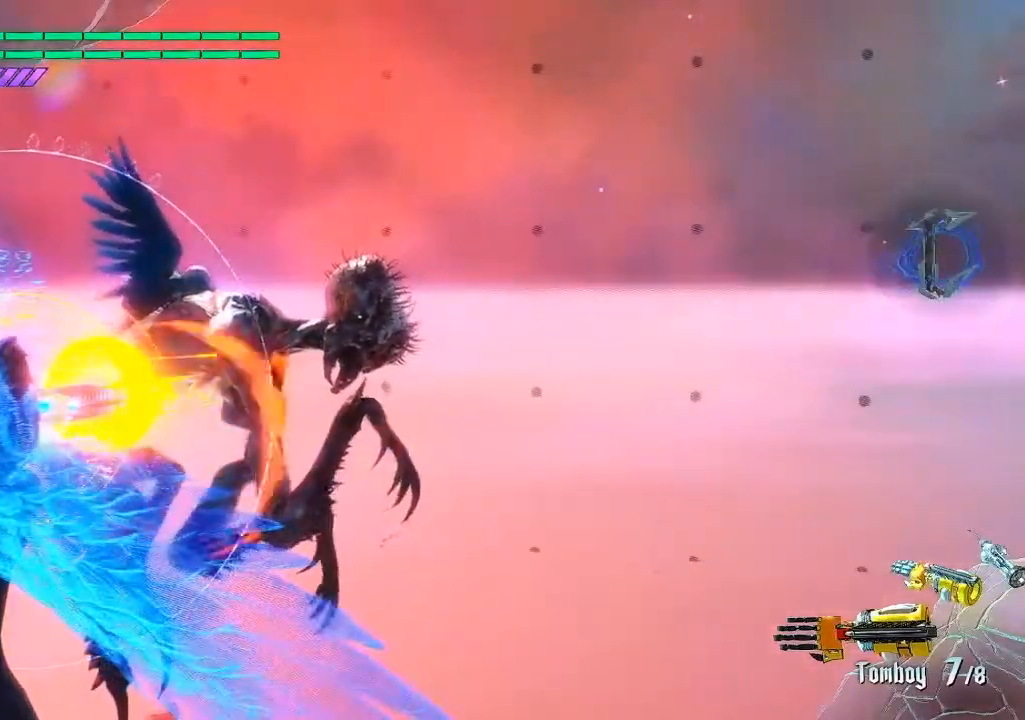
{"buttons": ["CIRCLE"], "left_stick": "center", "right_stick": "center", "events": [[100, "R2", "up"]]}
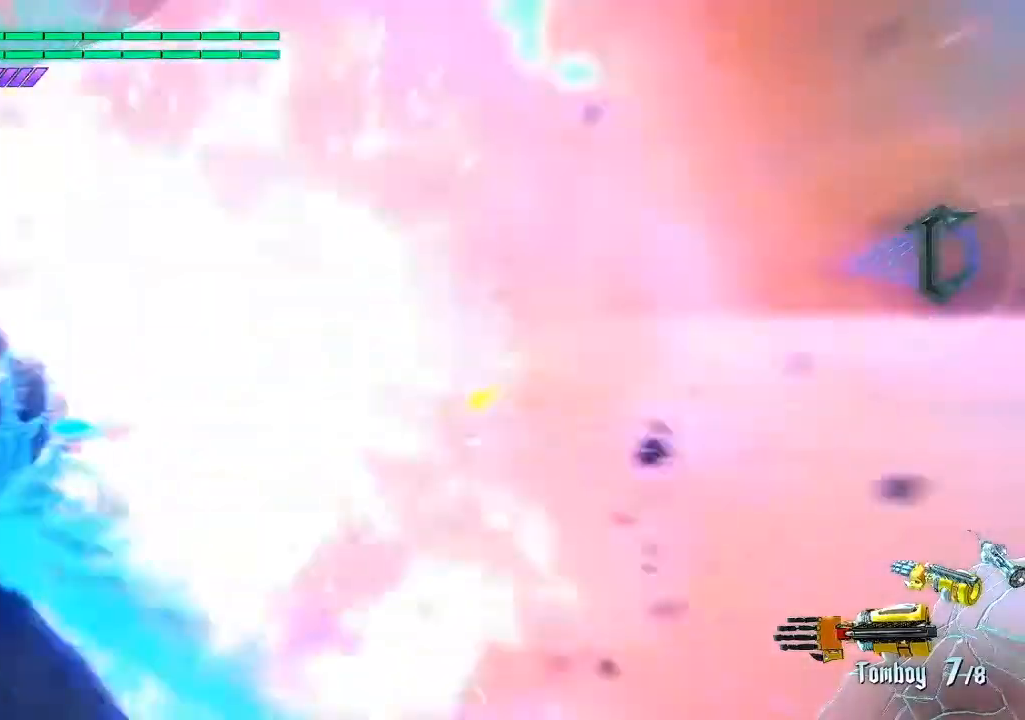
{"buttons": ["CIRCLE"], "left_stick": "center", "right_stick": "center", "events": []}
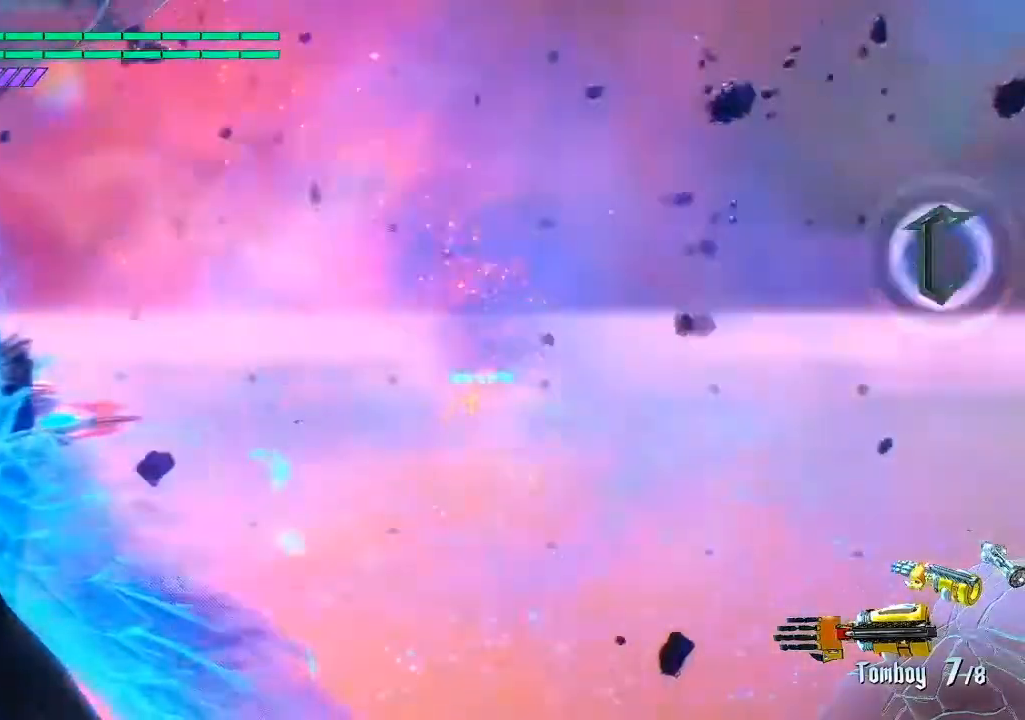
{"buttons": ["CIRCLE"], "left_stick": "center", "right_stick": "center", "events": []}
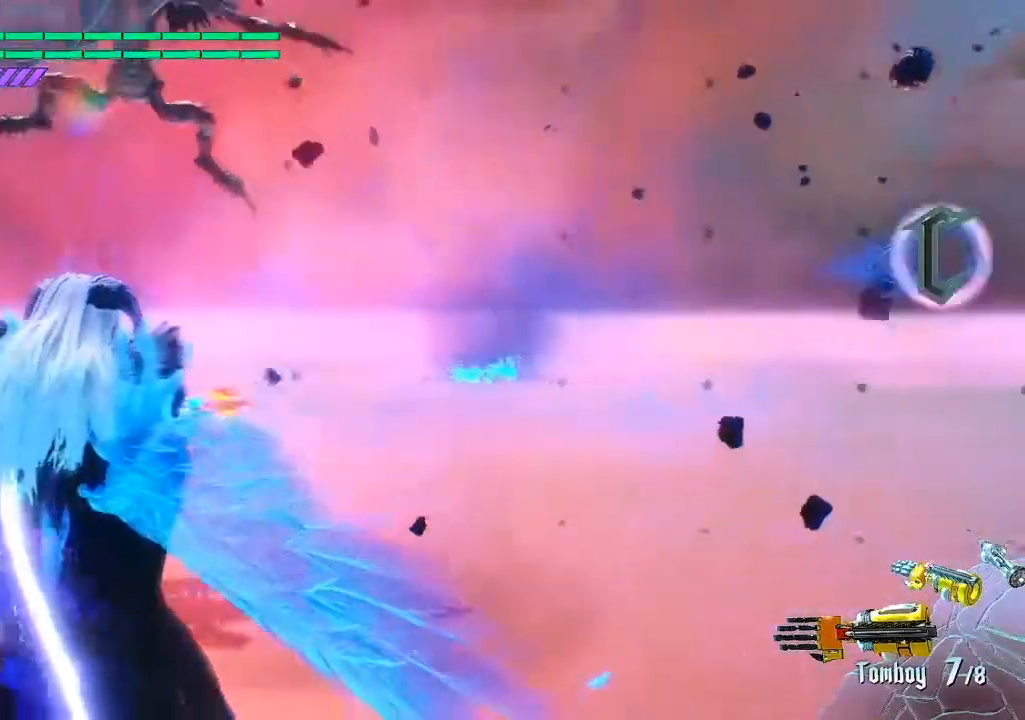
{"buttons": ["CIRCLE", "R2"], "left_stick": "center", "right_stick": "center", "events": [[217, "left_stick", "down-left"], [350, "R2", "down"], [483, "left_stick", "center"]]}
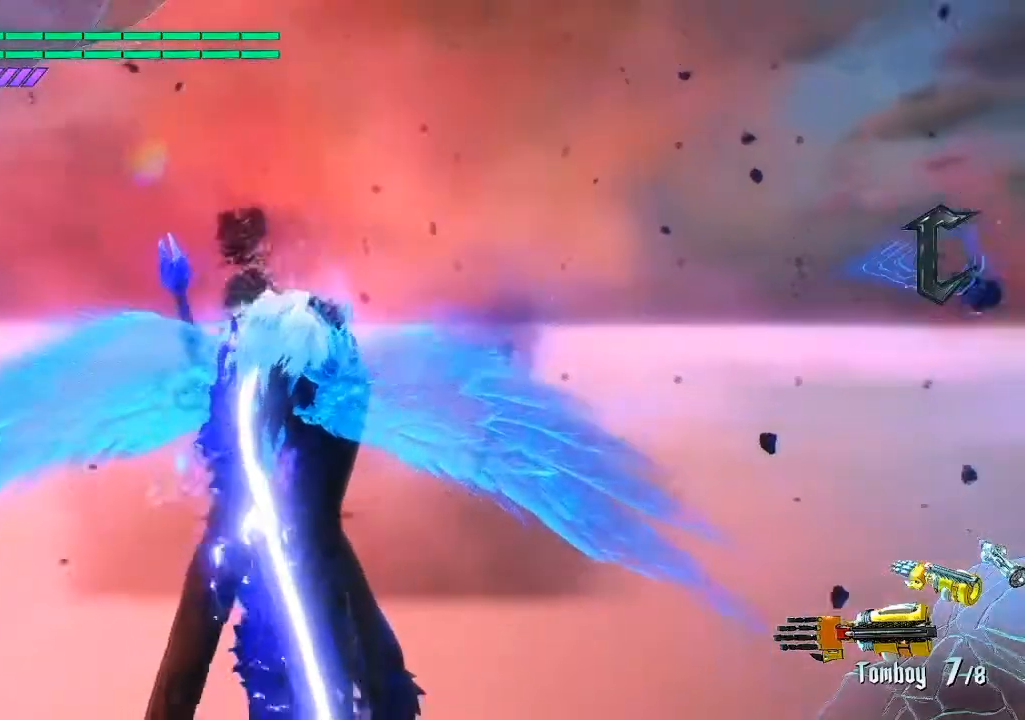
{"buttons": ["CIRCLE", "R2"], "left_stick": "down-left", "right_stick": "center", "events": [[317, "left_stick", "down-left"]]}
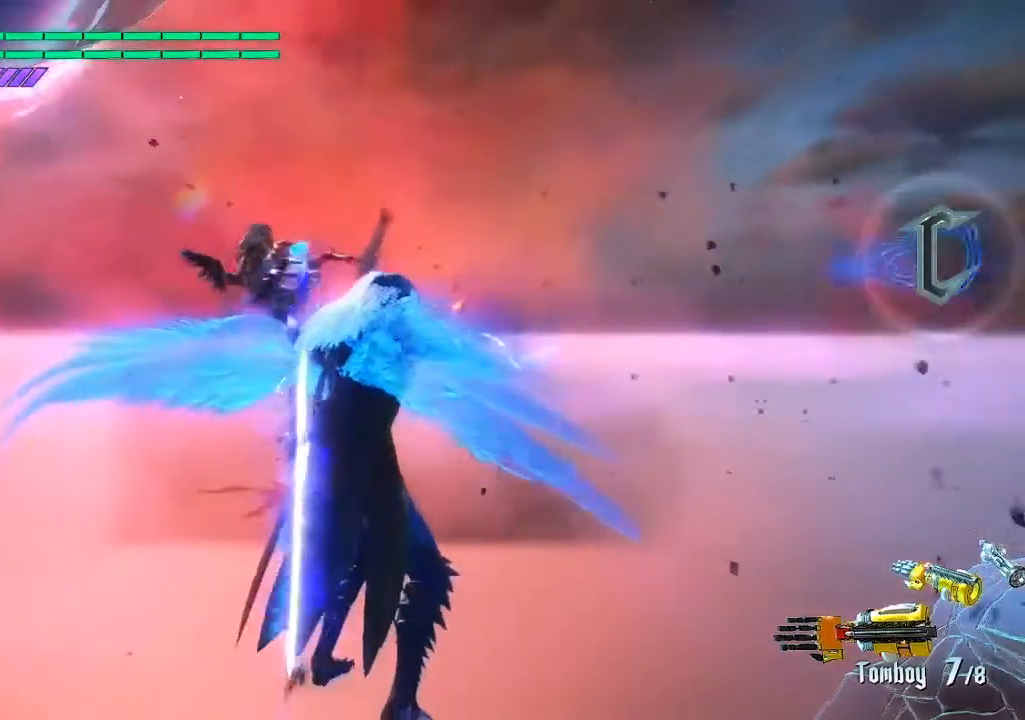
{"buttons": ["CIRCLE", "R2"], "left_stick": "down-left", "right_stick": "center", "events": []}
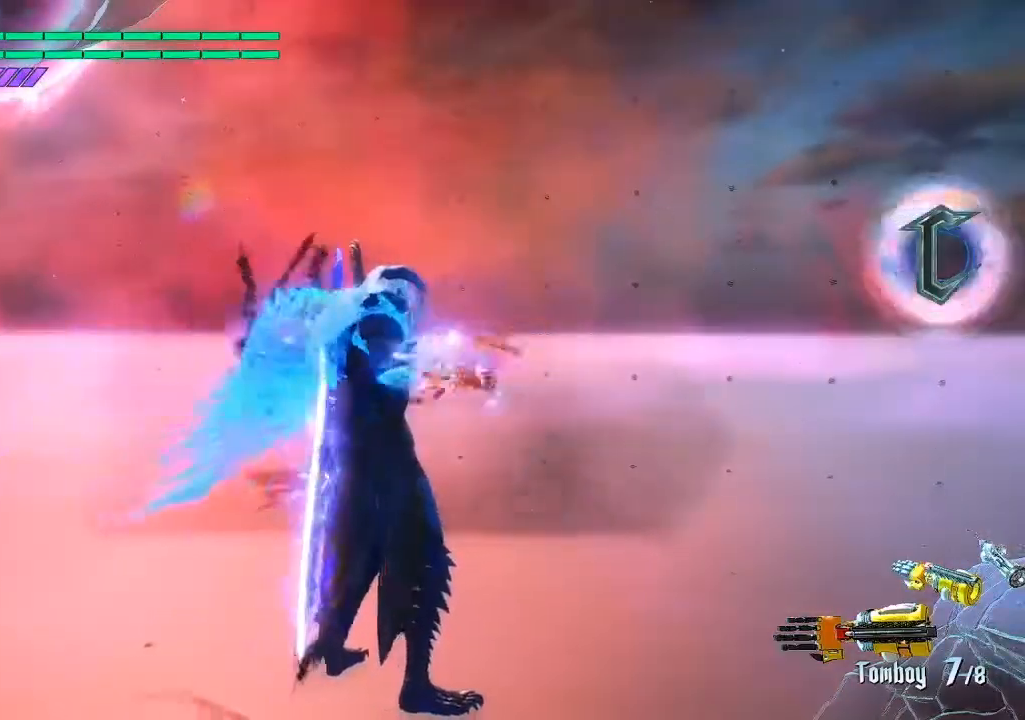
{"buttons": ["CIRCLE", "R2"], "left_stick": "down-left", "right_stick": "center", "events": []}
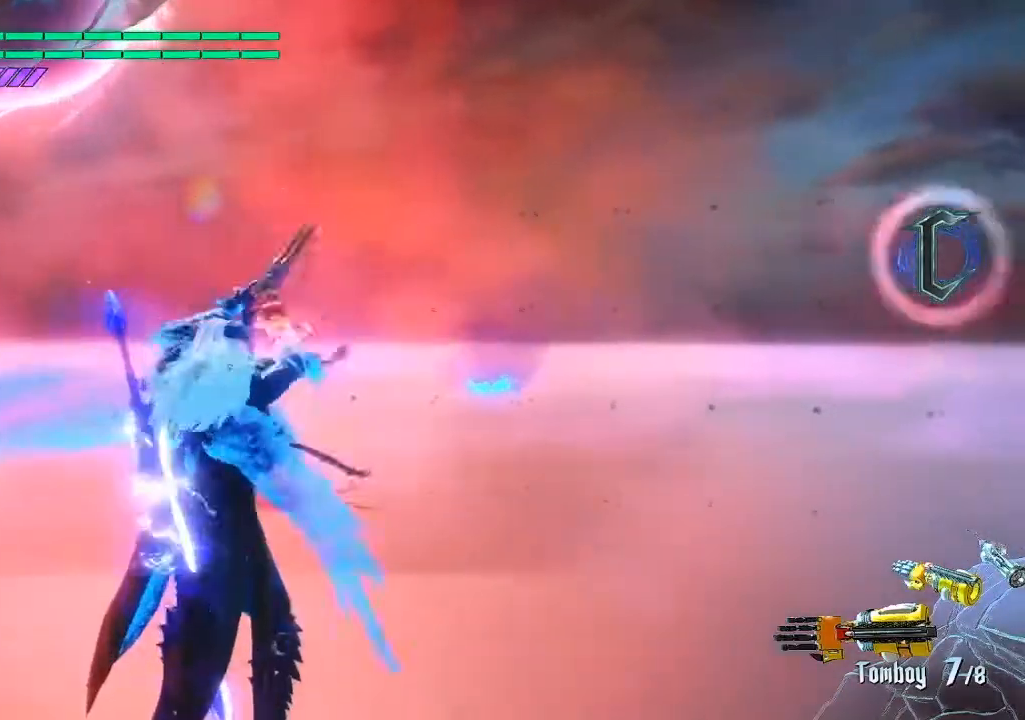
{"buttons": ["CIRCLE", "R2"], "left_stick": "down-left", "right_stick": "center", "events": []}
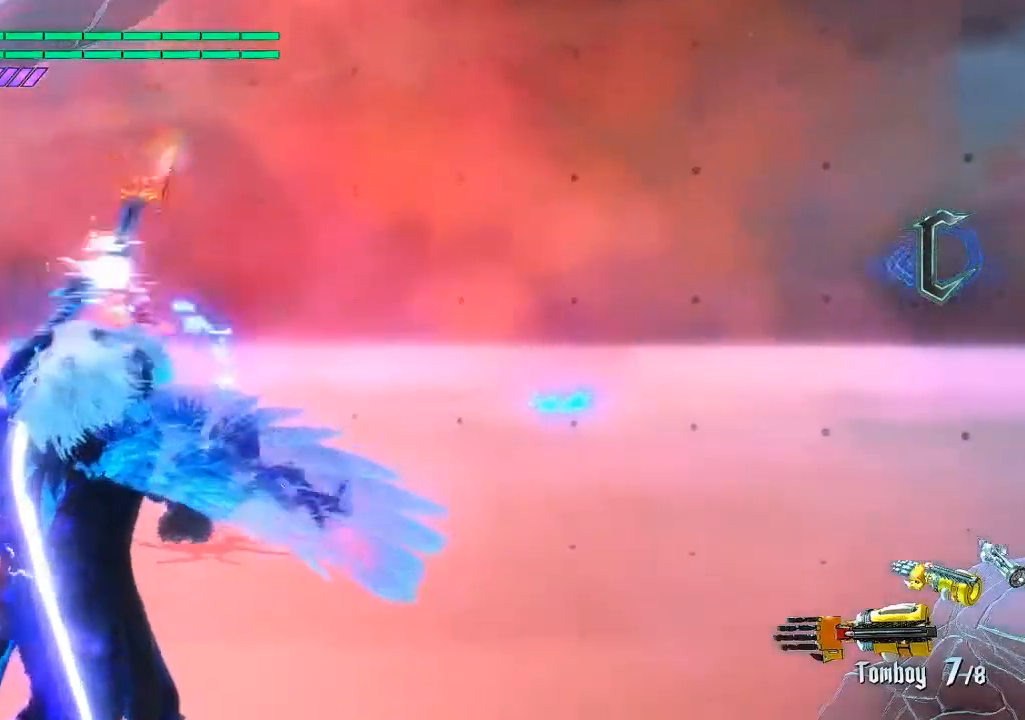
{"buttons": ["CIRCLE", "R2"], "left_stick": "down-left", "right_stick": "center", "events": [[183, "left_stick", "center"], [450, "left_stick", "down-left"]]}
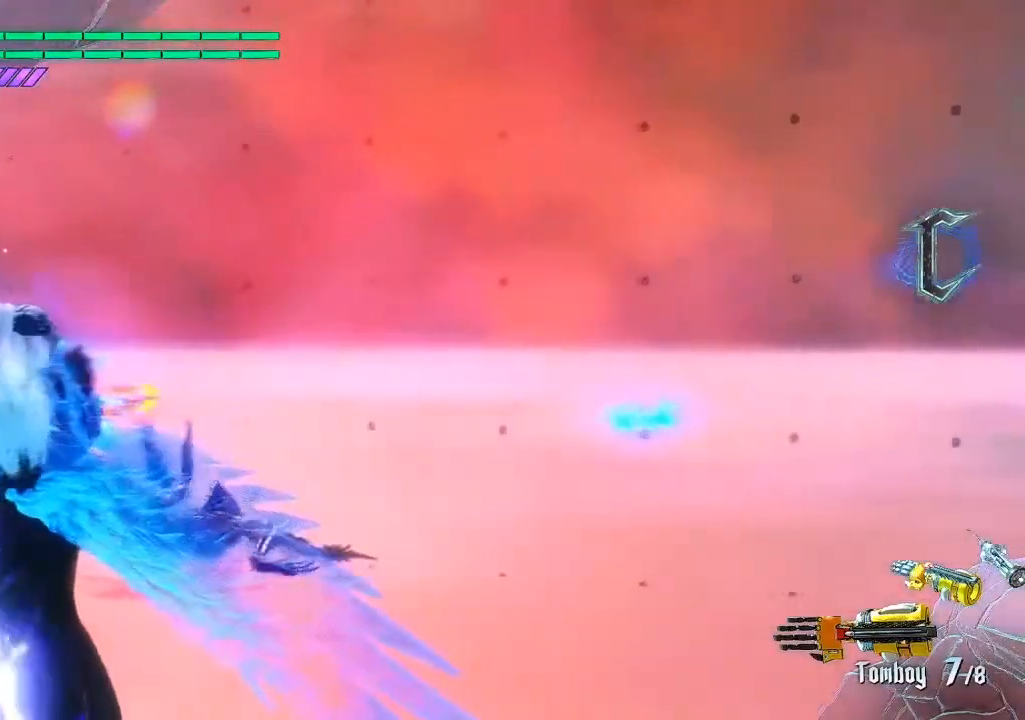
{"buttons": ["CIRCLE", "R2"], "left_stick": "center", "right_stick": "center", "events": [[250, "left_stick", "center"]]}
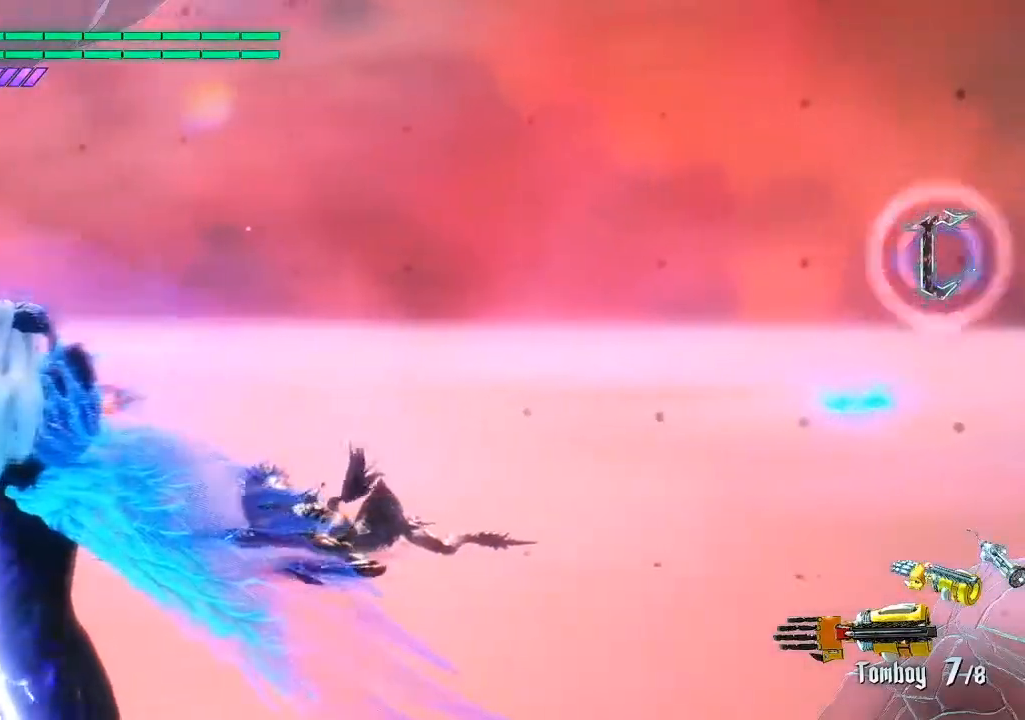
{"buttons": ["CIRCLE", "R2"], "left_stick": "center", "right_stick": "center", "events": [[183, "left_stick", "down"], [383, "left_stick", "center"]]}
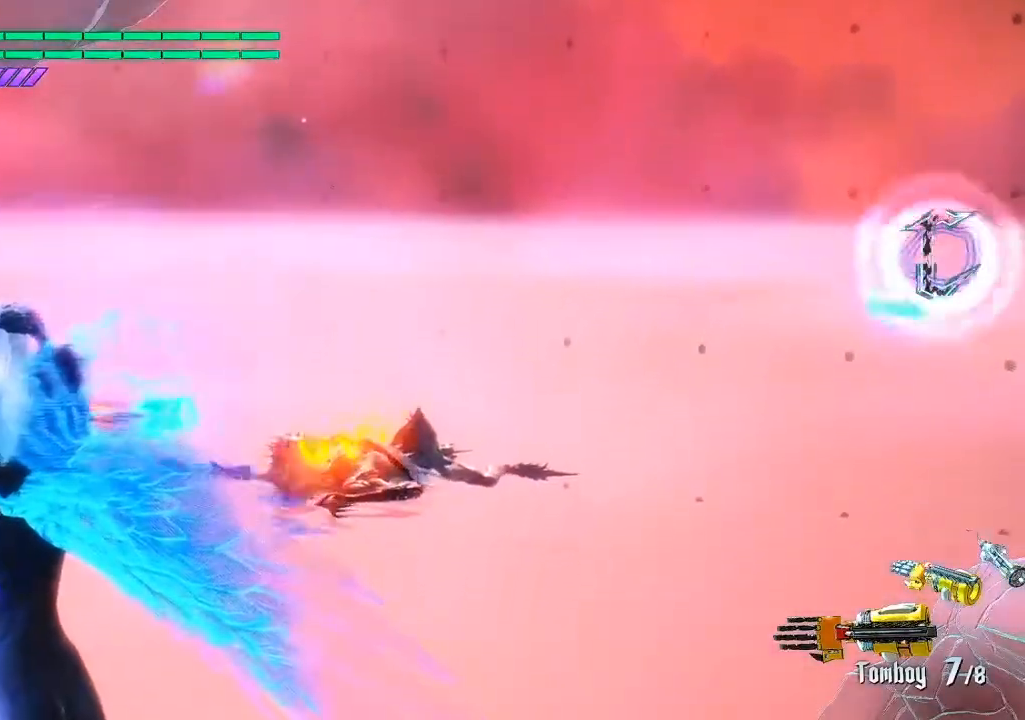
{"buttons": ["CIRCLE", "R2"], "left_stick": "center", "right_stick": "center", "events": [[300, "left_stick", "up"], [467, "left_stick", "center"]]}
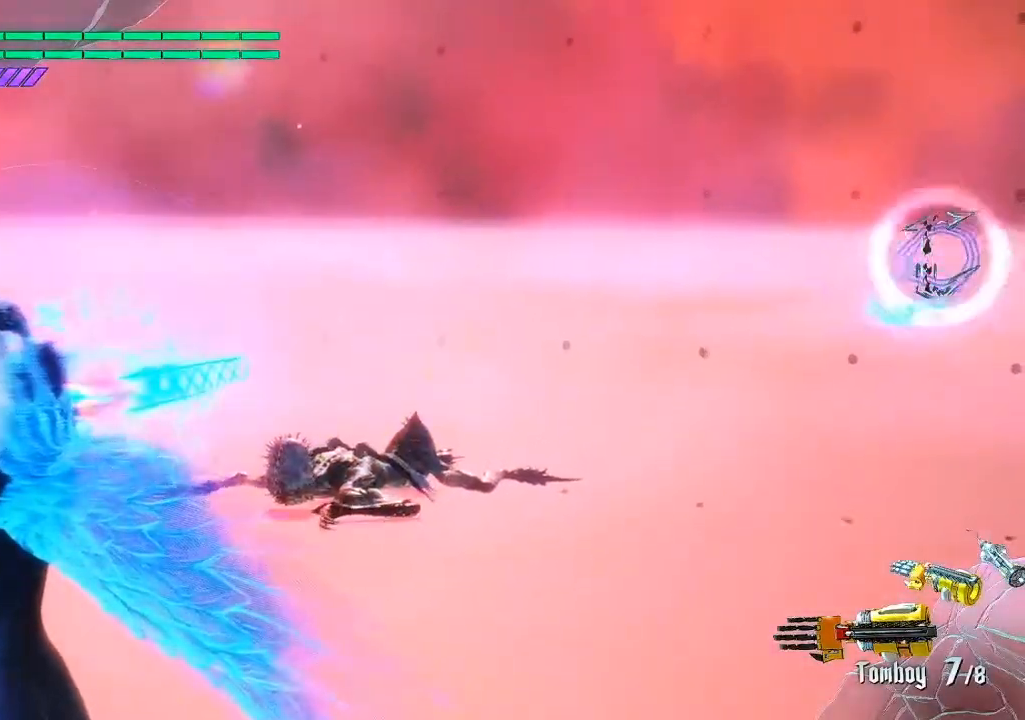
{"buttons": ["CIRCLE", "R2"], "left_stick": "center", "right_stick": "center", "events": [[333, "left_stick", "down"], [467, "left_stick", "center"]]}
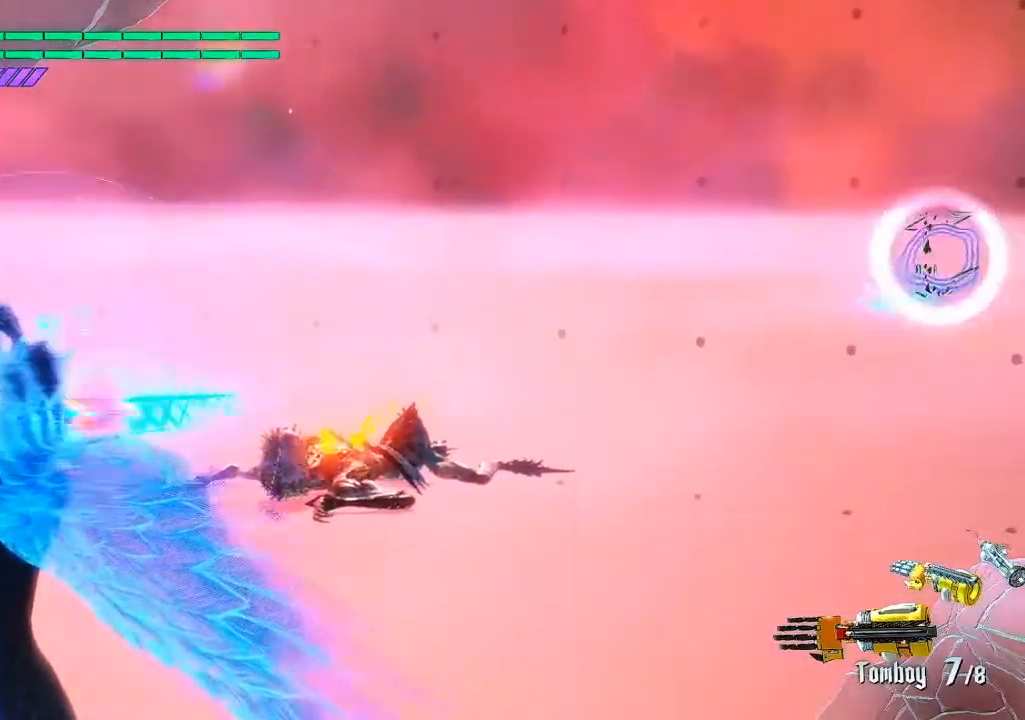
{"buttons": ["CIRCLE", "R2"], "left_stick": "center", "right_stick": "center", "events": [[267, "left_stick", "down"], [433, "left_stick", "center"]]}
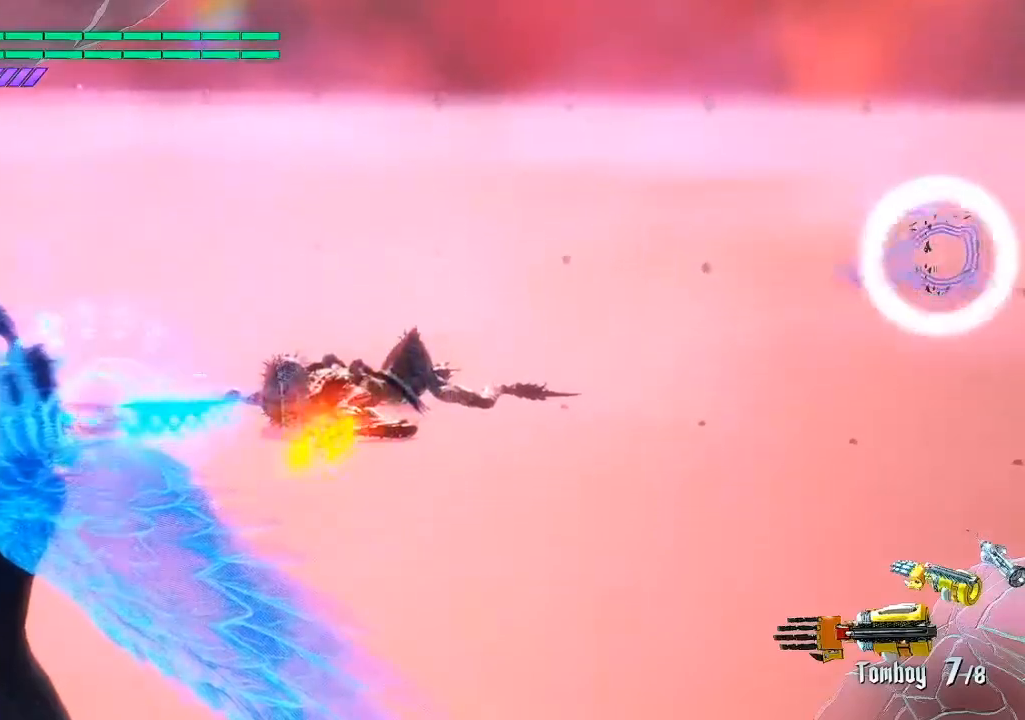
{"buttons": ["CIRCLE", "R2"], "left_stick": "center", "right_stick": "center", "events": [[367, "left_stick", "up"], [500, "left_stick", "center"]]}
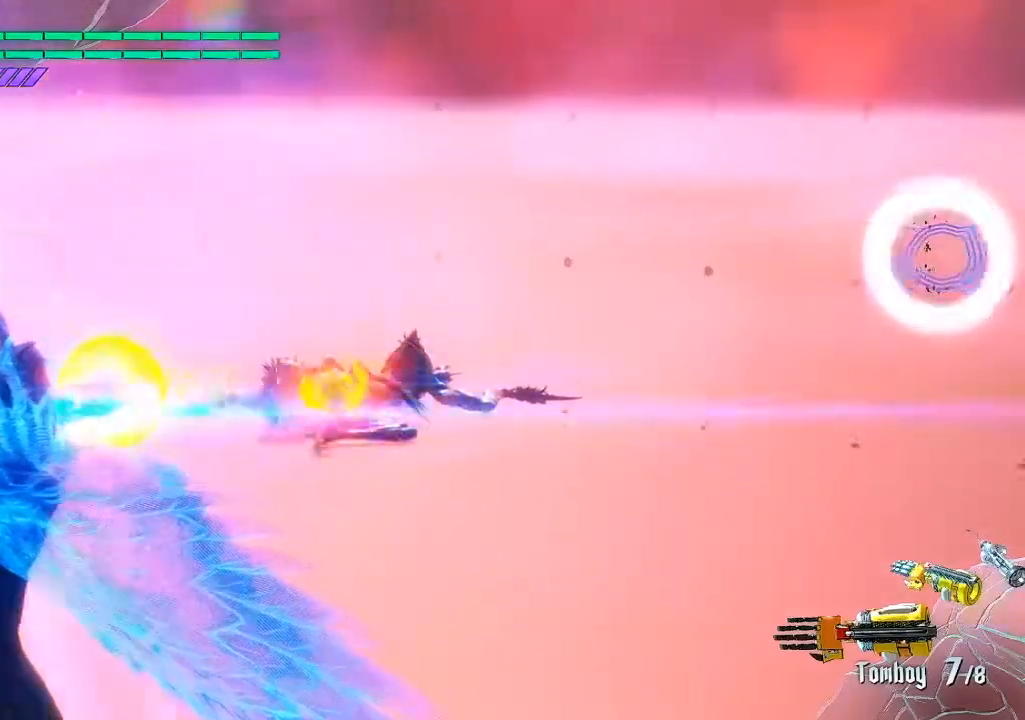
{"buttons": ["CIRCLE", "R2"], "left_stick": "center", "right_stick": "center", "events": []}
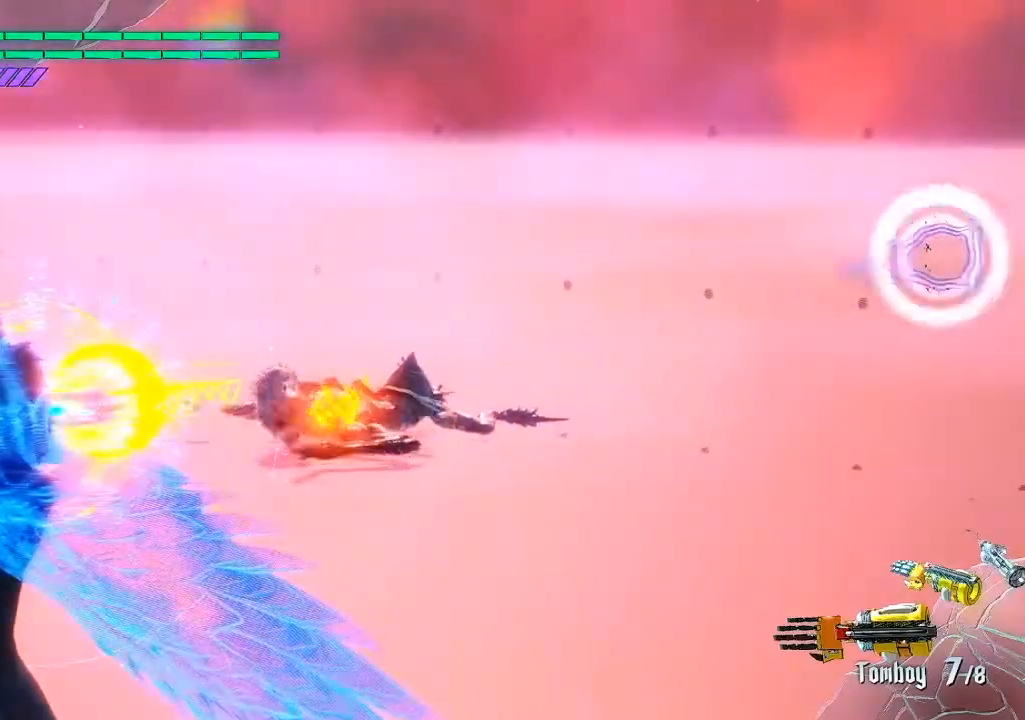
{"buttons": ["CIRCLE", "R2"], "left_stick": "center", "right_stick": "center", "events": []}
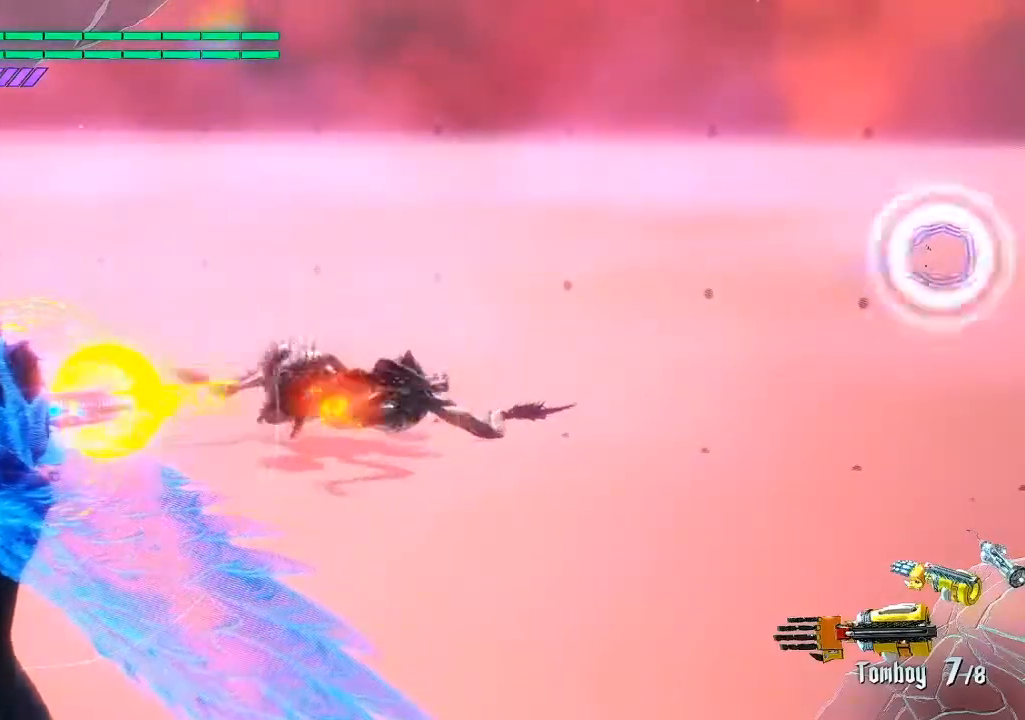
{"buttons": ["R2"], "left_stick": "center", "right_stick": "center", "events": [[17, "left_stick", "up"], [117, "left_stick", "center"], [417, "CIRCLE", "up"]]}
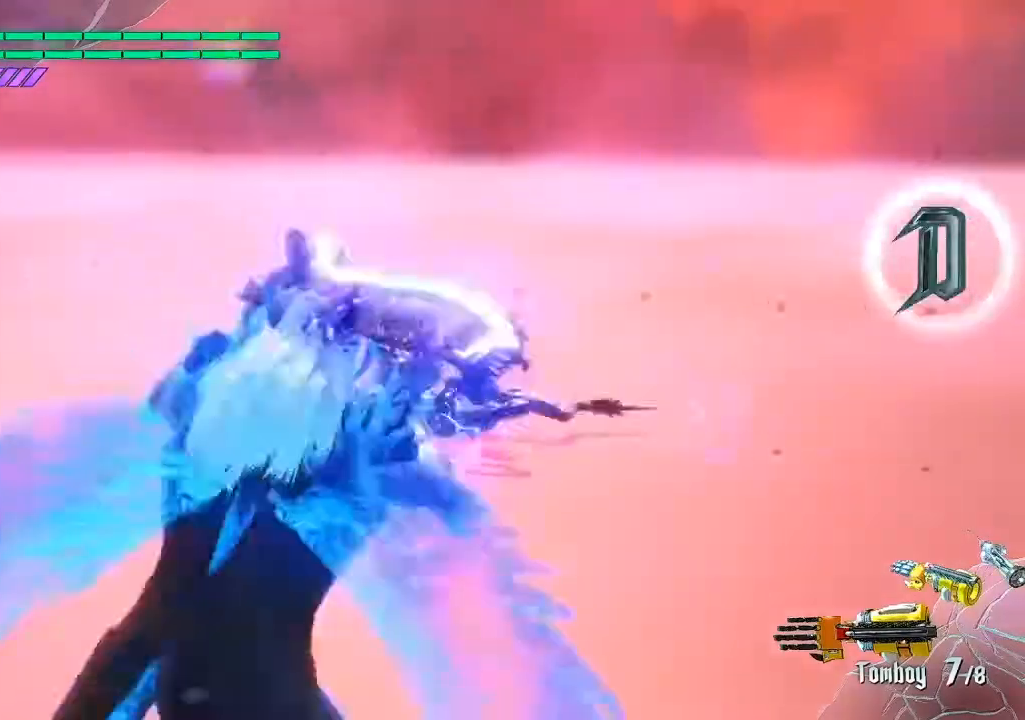
{"buttons": ["R2"], "left_stick": "center", "right_stick": "center", "events": []}
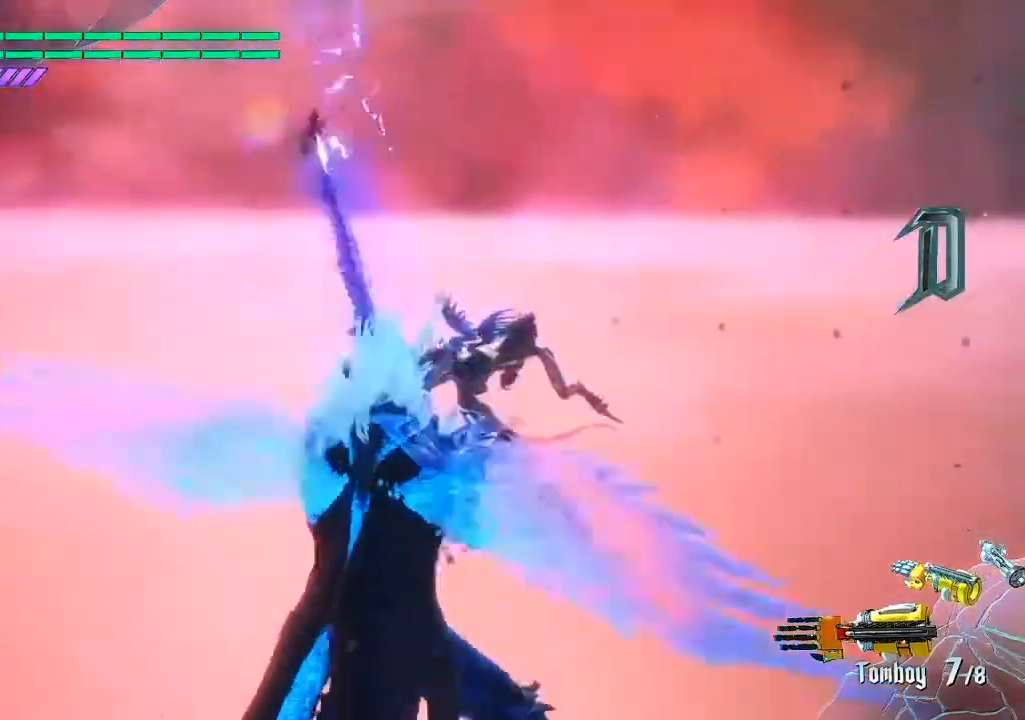
{"buttons": [], "left_stick": "center", "right_stick": "down-left", "events": [[217, "R2", "up"], [400, "right_stick", "down-left"]]}
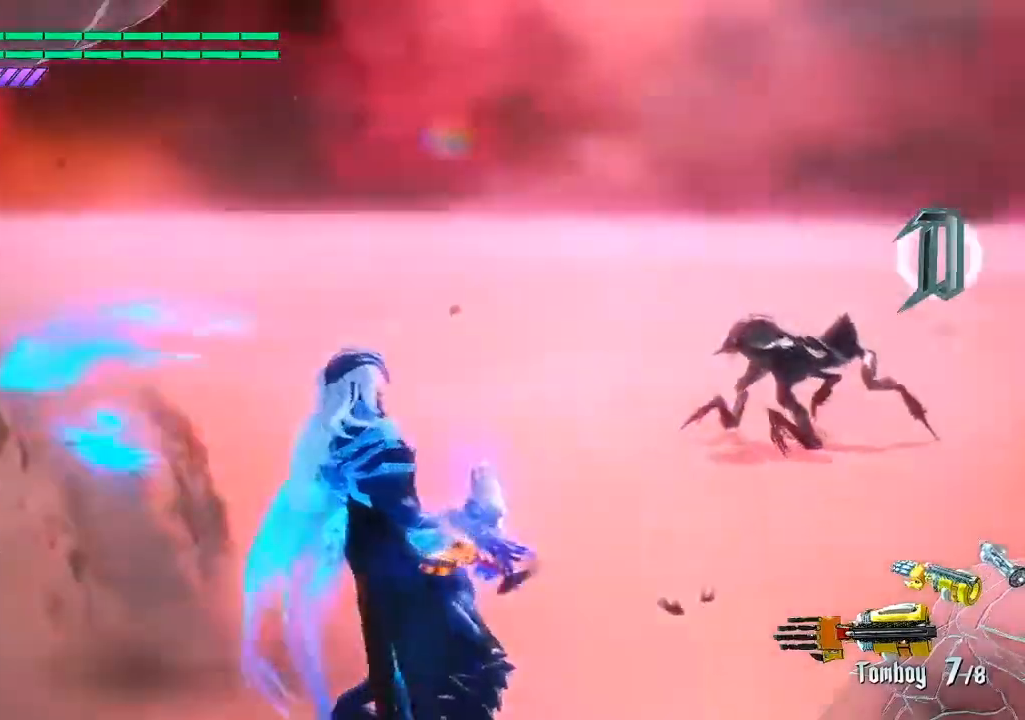
{"buttons": [], "left_stick": "center", "right_stick": "center", "events": [[183, "right_stick", "center"]]}
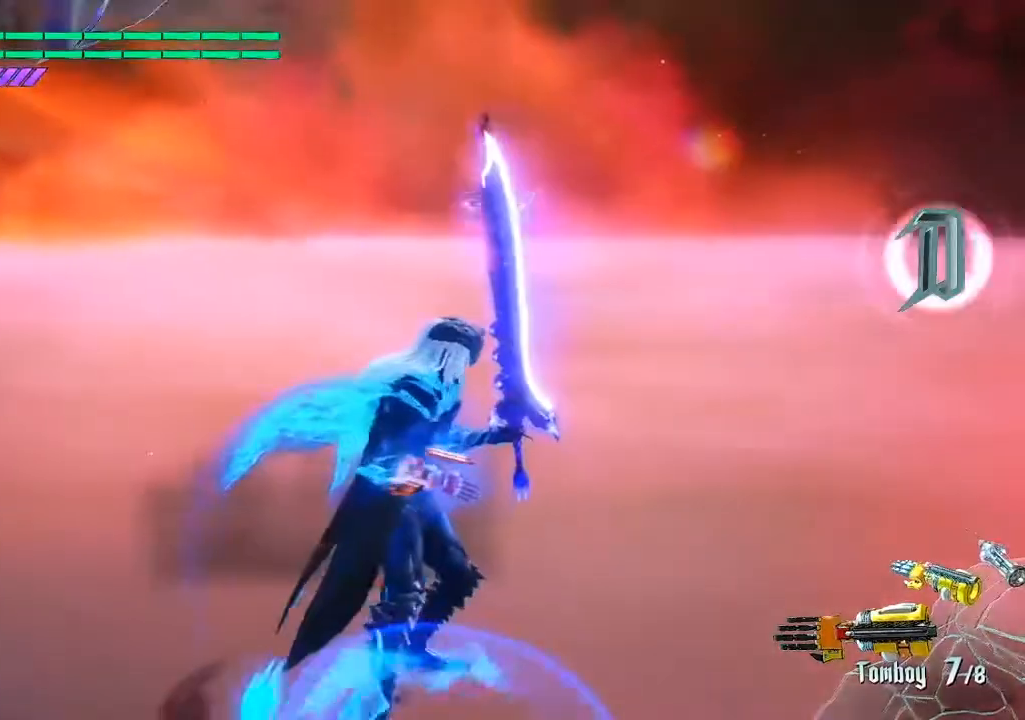
{"buttons": [], "left_stick": "center", "right_stick": "center", "events": []}
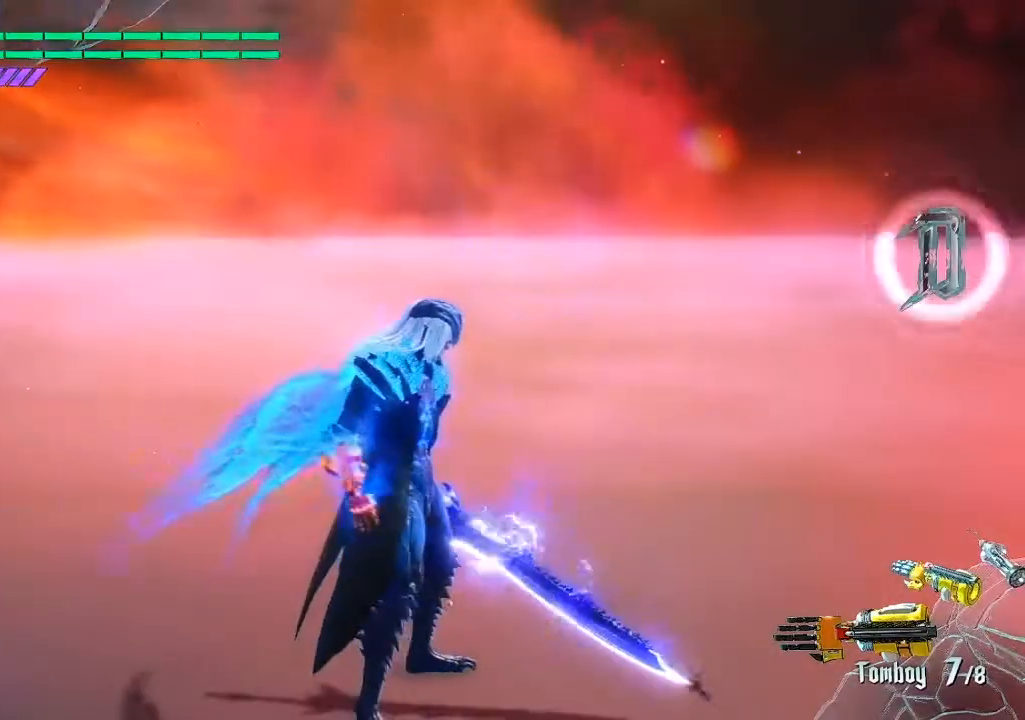
{"buttons": [], "left_stick": "up", "right_stick": "center", "events": [[317, "left_stick", "up"]]}
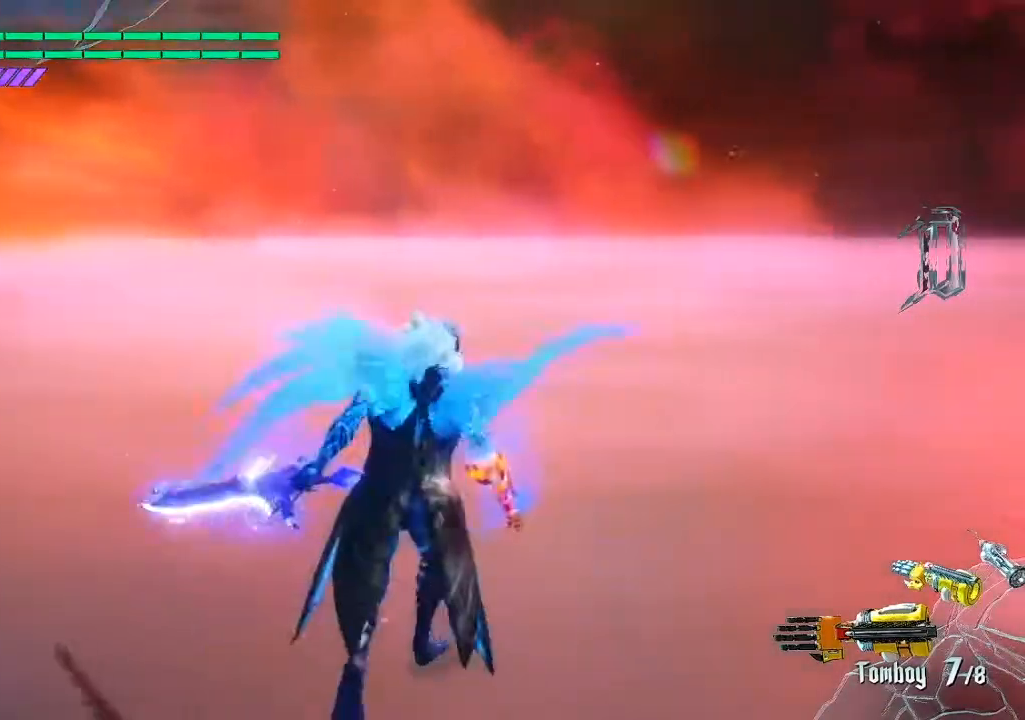
{"buttons": [], "left_stick": "down", "right_stick": "center", "events": [[67, "right_stick", "down-right"], [217, "left_stick", "down-left"], [400, "left_stick", "down"], [433, "right_stick", "center"]]}
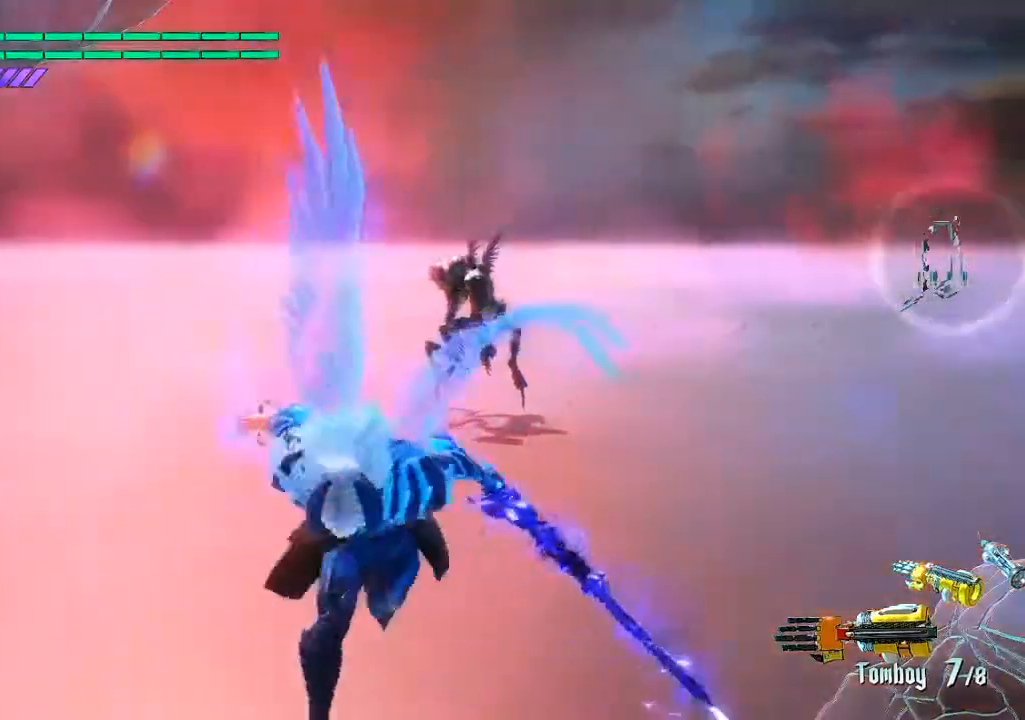
{"buttons": [], "left_stick": "down-left", "right_stick": "center", "events": [[67, "left_stick", "down-right"], [267, "left_stick", "up"], [450, "left_stick", "down-left"]]}
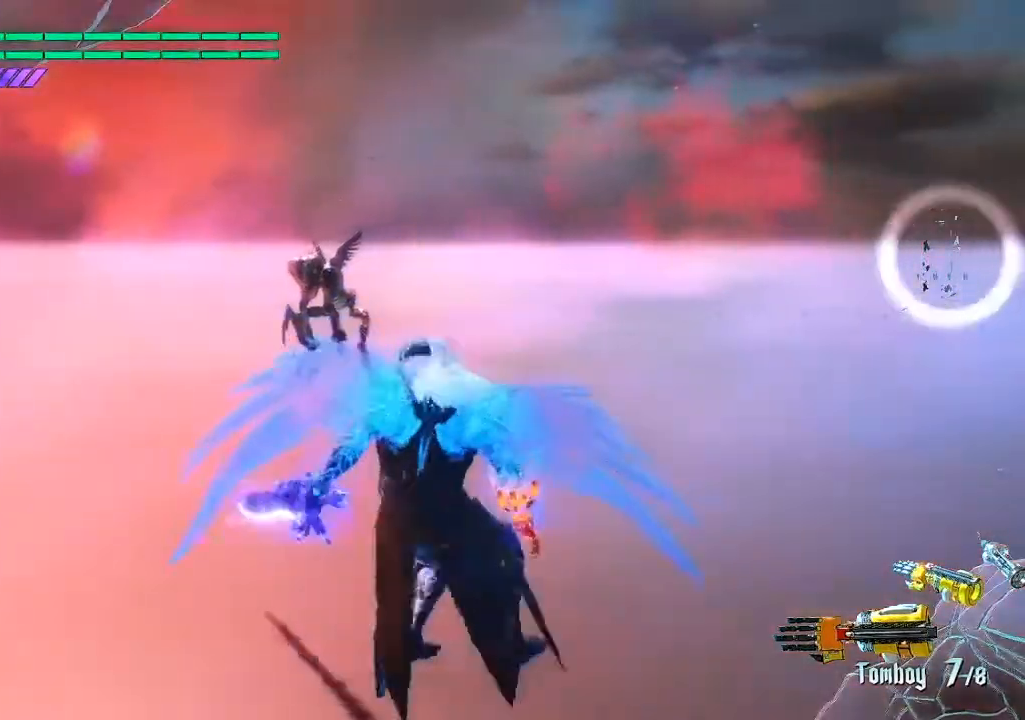
{"buttons": [], "left_stick": "down", "right_stick": "center", "events": [[217, "left_stick", "down"]]}
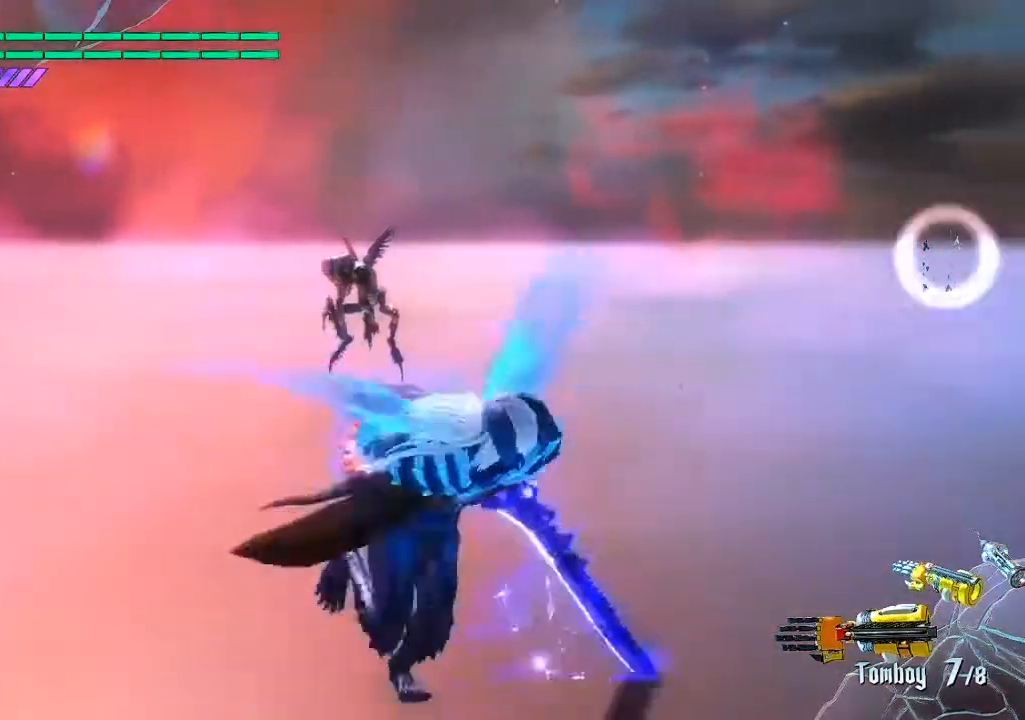
{"buttons": [], "left_stick": "up", "right_stick": "center", "events": [[17, "left_stick", "down-right"], [183, "left_stick", "up"]]}
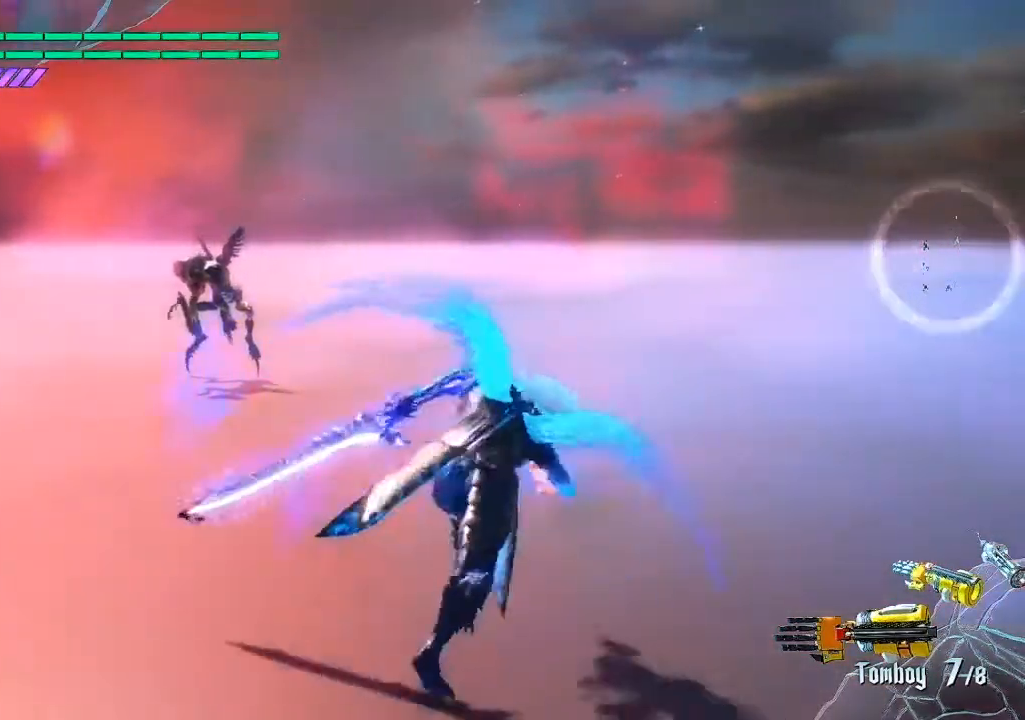
{"buttons": [], "left_stick": "up", "right_stick": "center", "events": []}